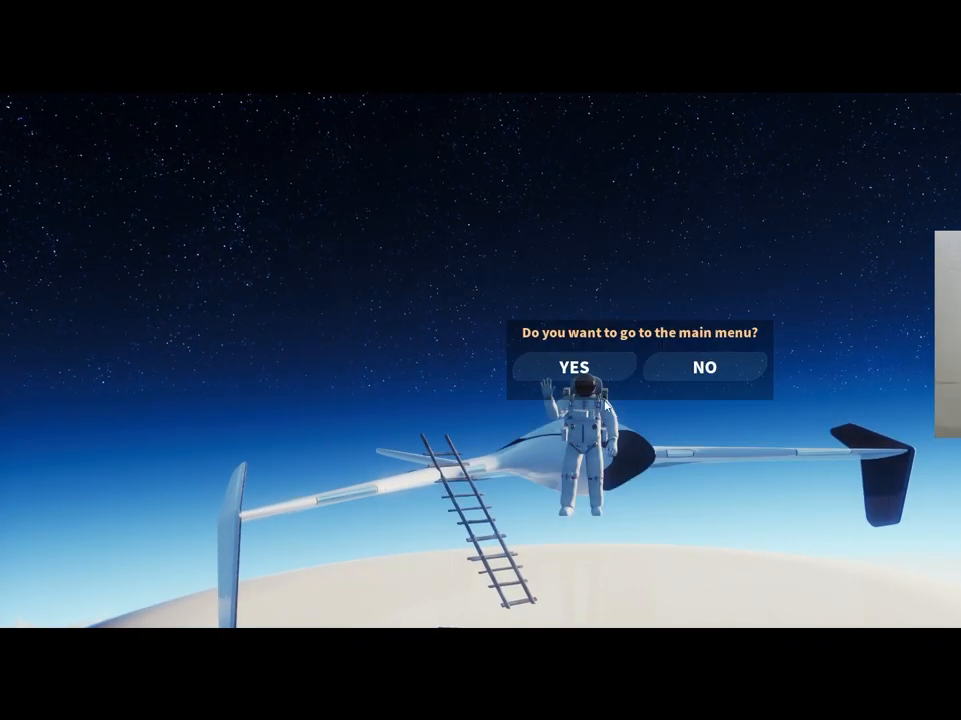
Gameplay with keyboard; each line is a JSON object with the keys held at the frame after it. "events" lists presses ("down") and releases ("up") of "a", "ctrl", "d", "e", "q", "s", "shift", "space" and "w" between this image and that frame as [ms after this image, input, new state], when the widget could be followed in between. No other keys are recorded. Mouse input is not recorded.
{"keys": ["shift", "w"], "events": [[350, "shift", "down"], [350, "w", "down"]]}
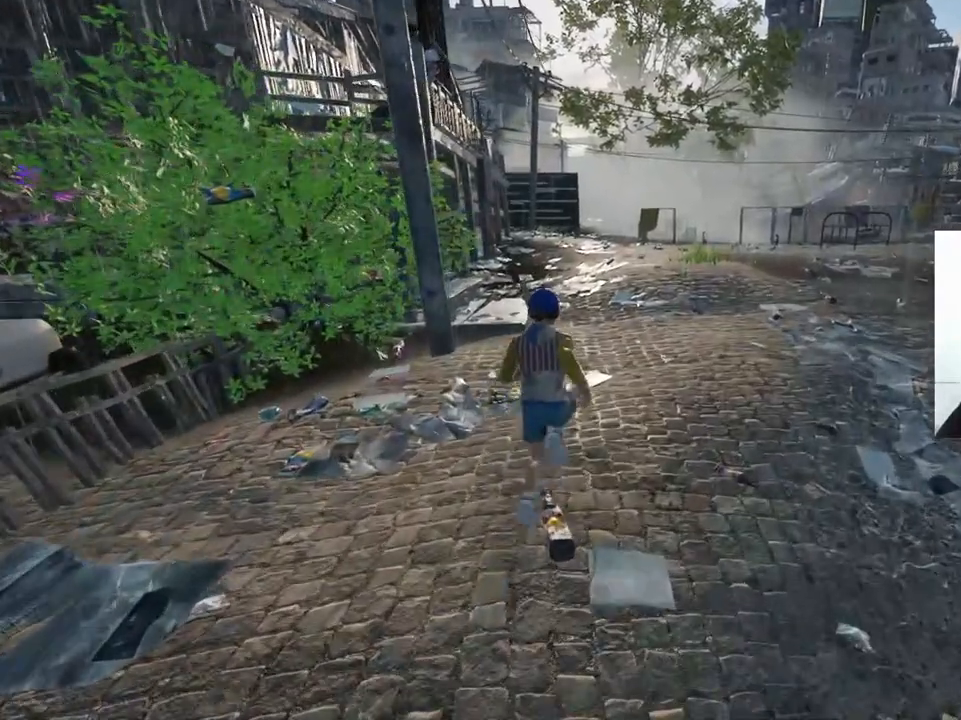
{"keys": ["shift", "w"], "events": [[83, "space", "down"], [233, "space", "up"]]}
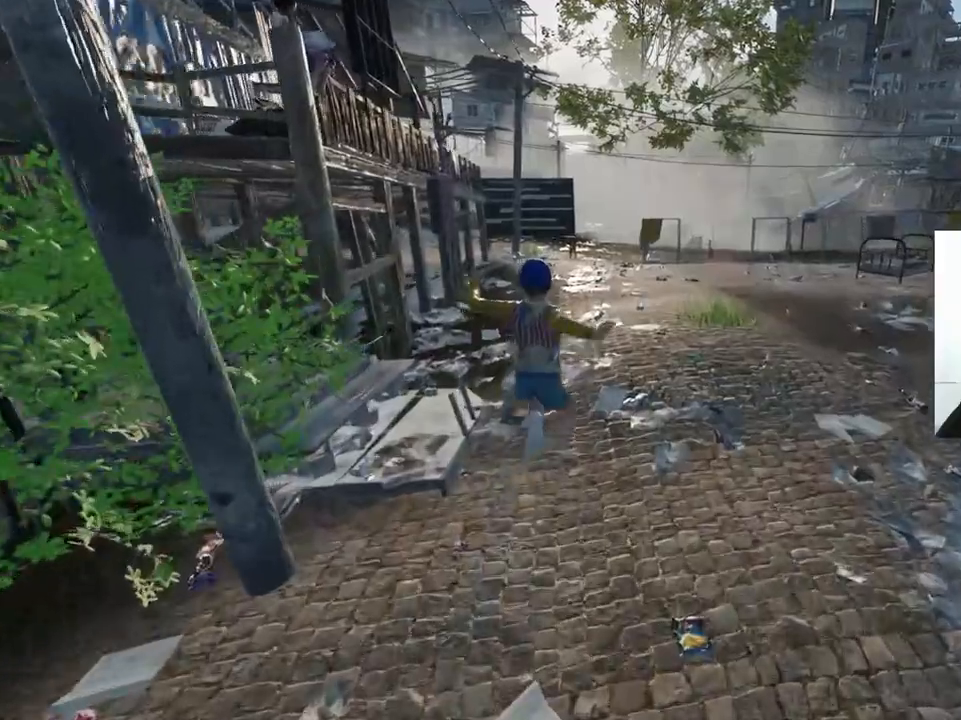
{"keys": ["shift", "w"], "events": []}
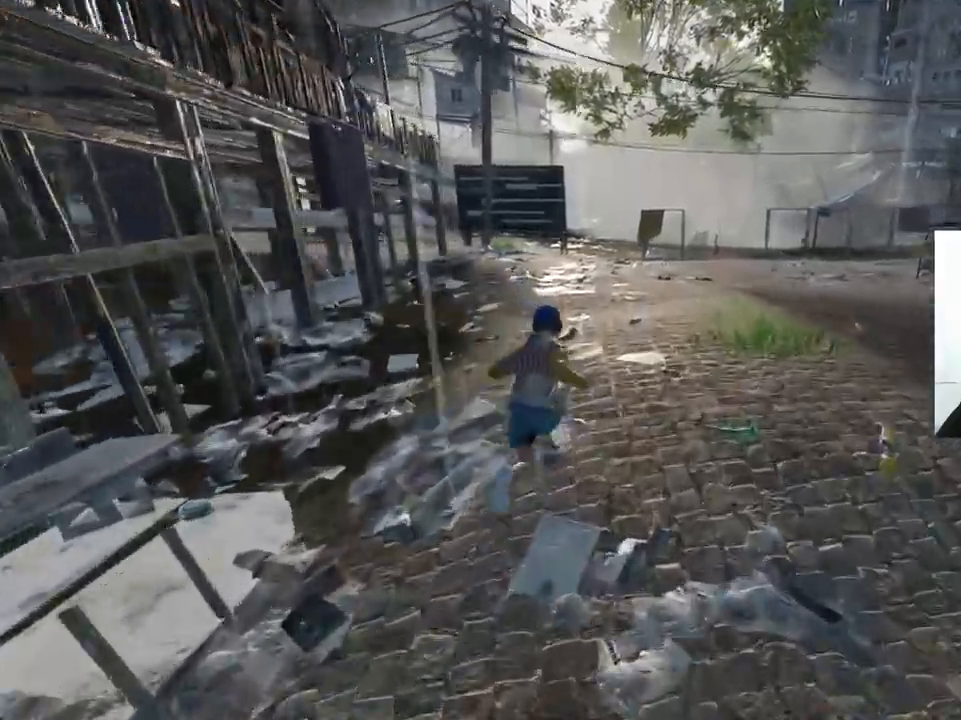
{"keys": ["shift", "w"], "events": [[217, "space", "down"], [367, "space", "up"]]}
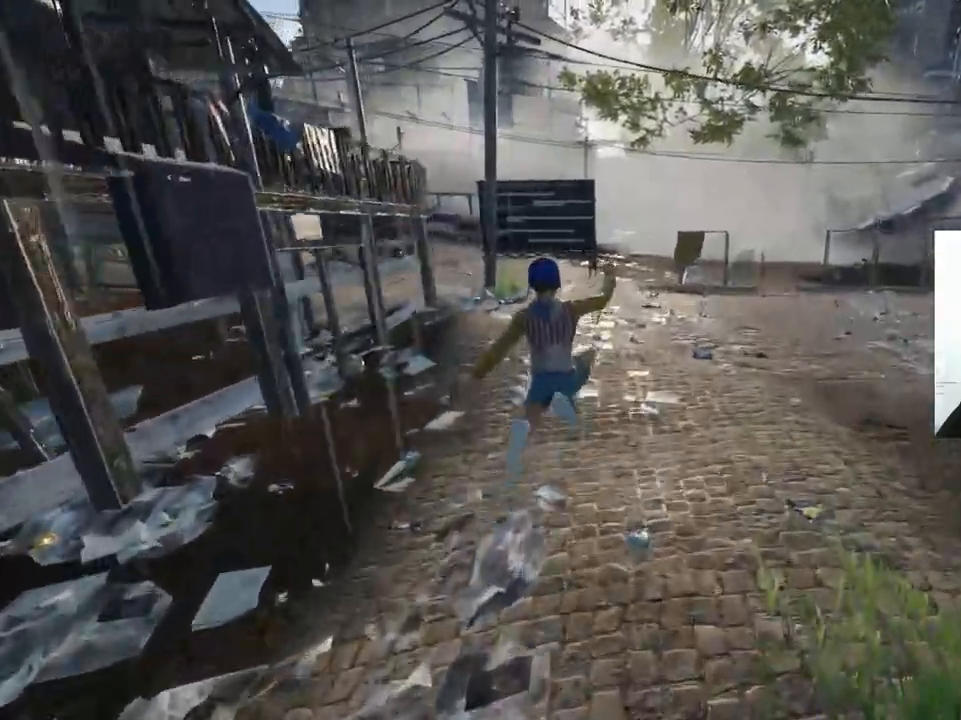
{"keys": ["shift", "w"], "events": []}
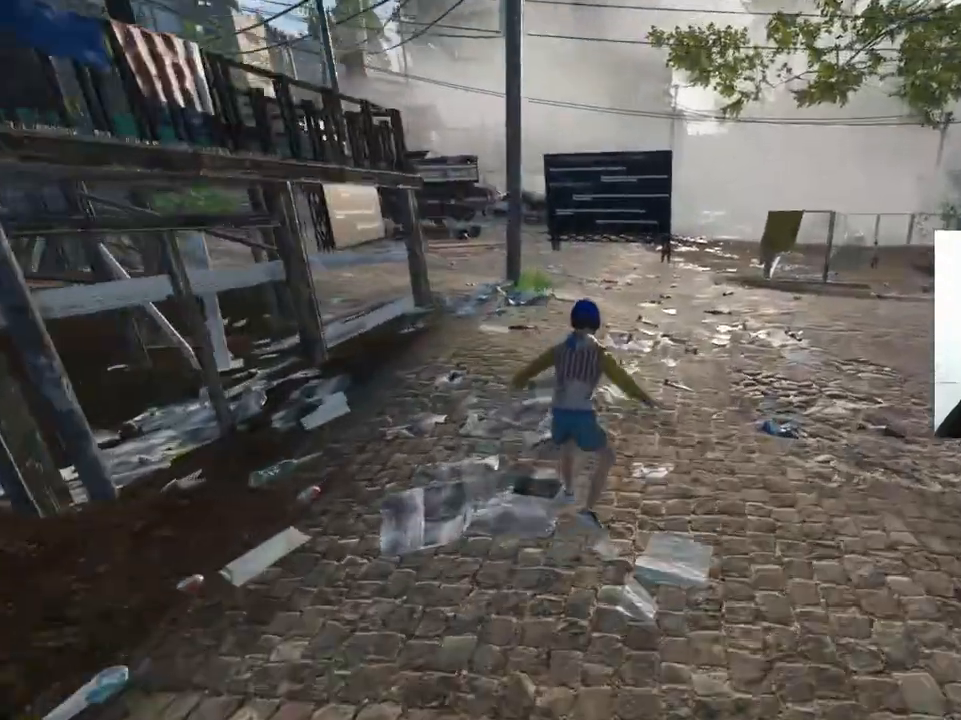
{"keys": ["shift", "w"], "events": []}
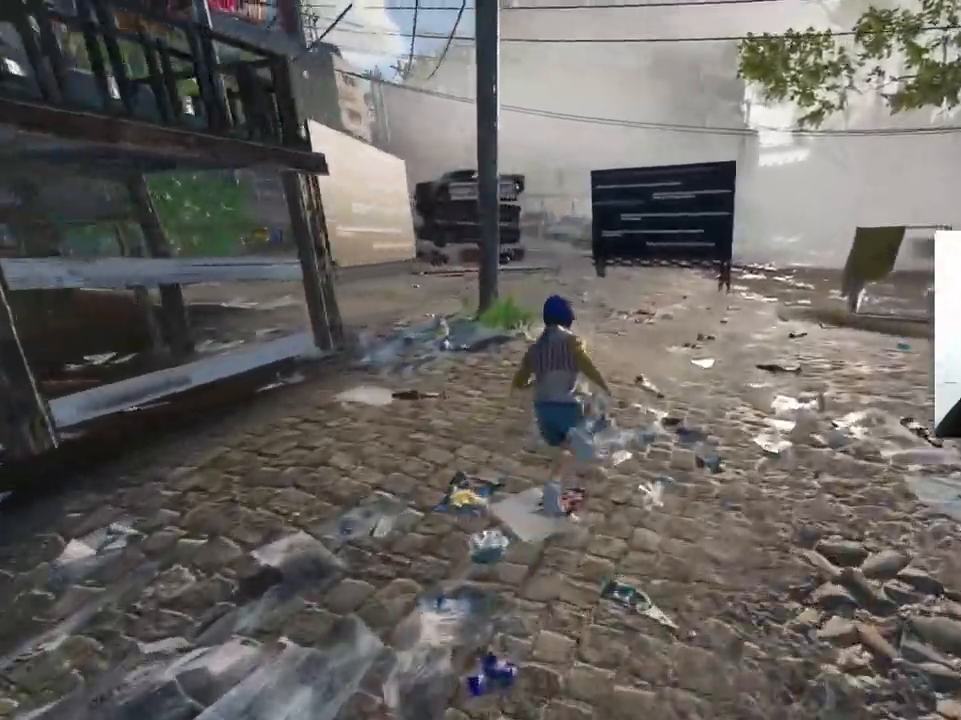
{"keys": ["shift", "w"], "events": []}
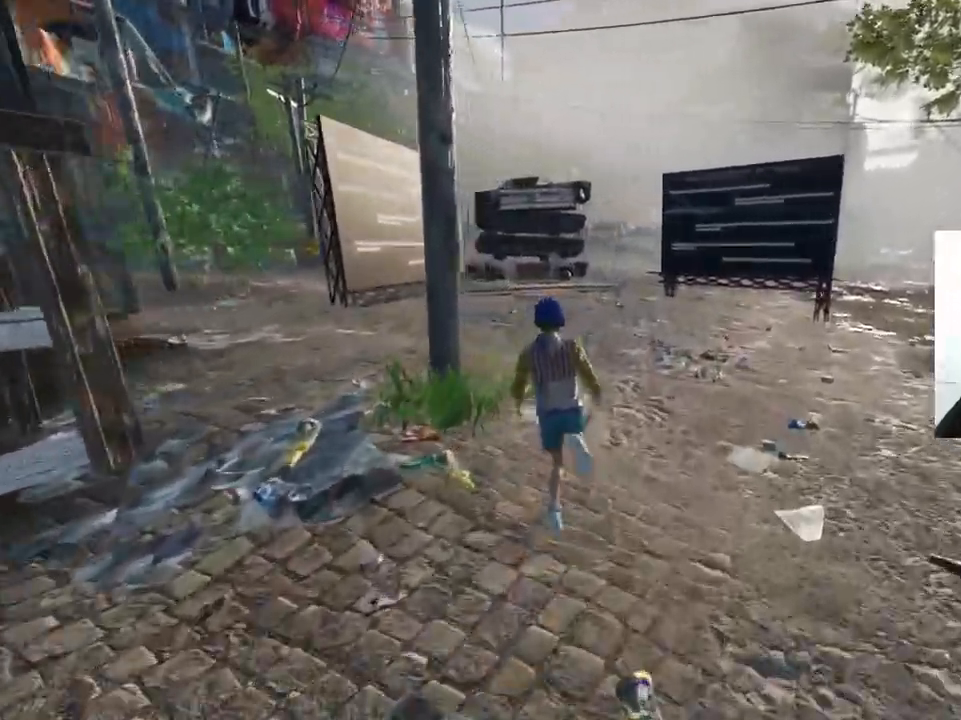
{"keys": ["shift", "w"], "events": []}
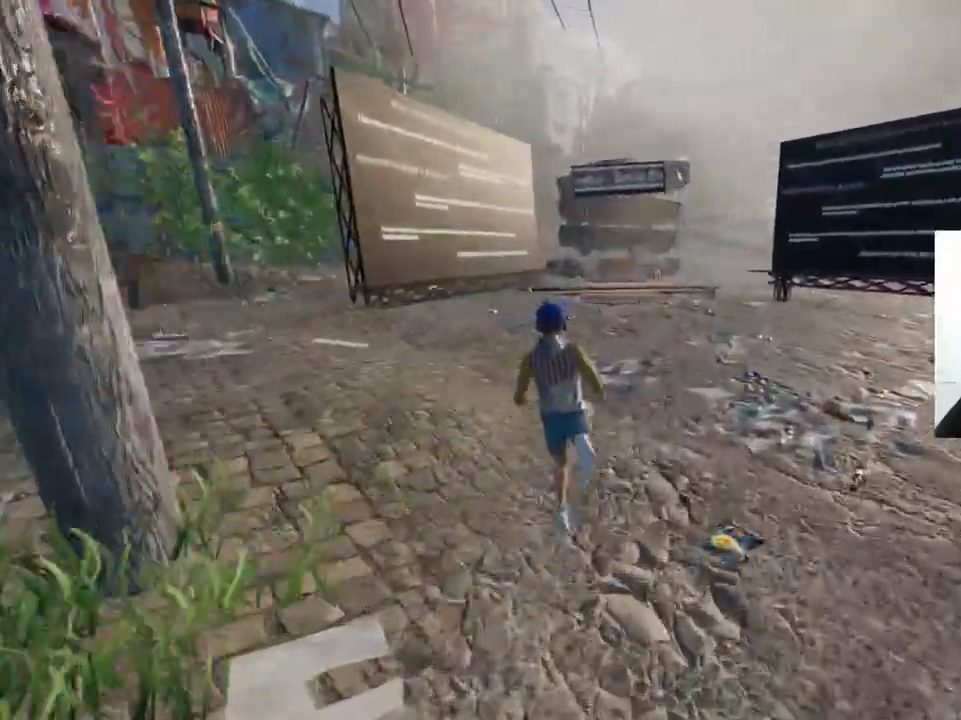
{"keys": ["shift", "w"], "events": []}
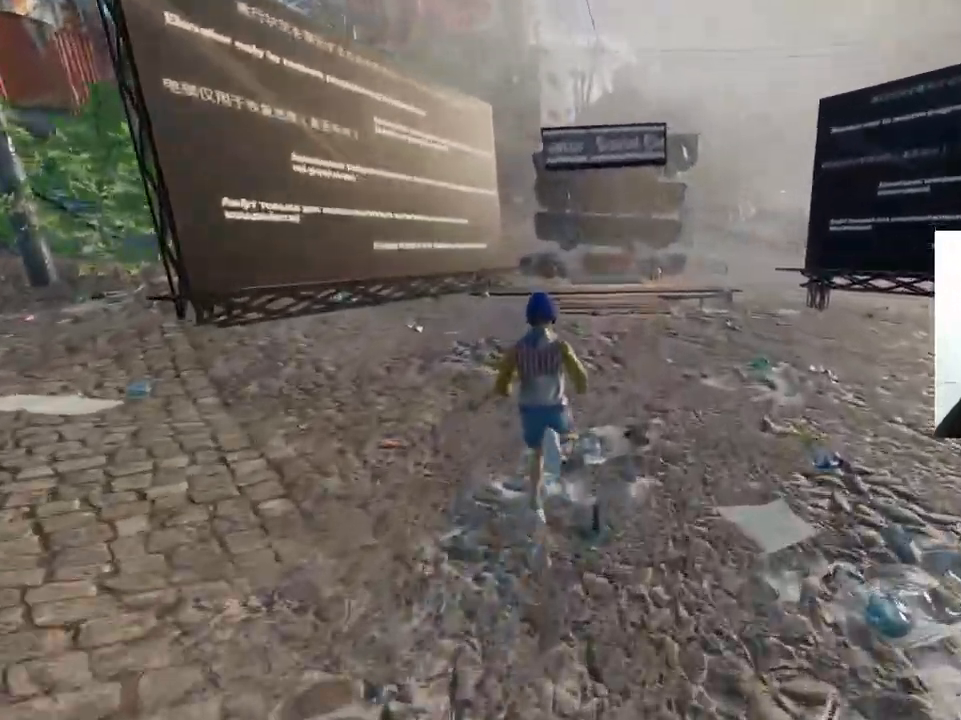
{"keys": ["shift", "w"], "events": [[283, "space", "down"], [467, "space", "up"]]}
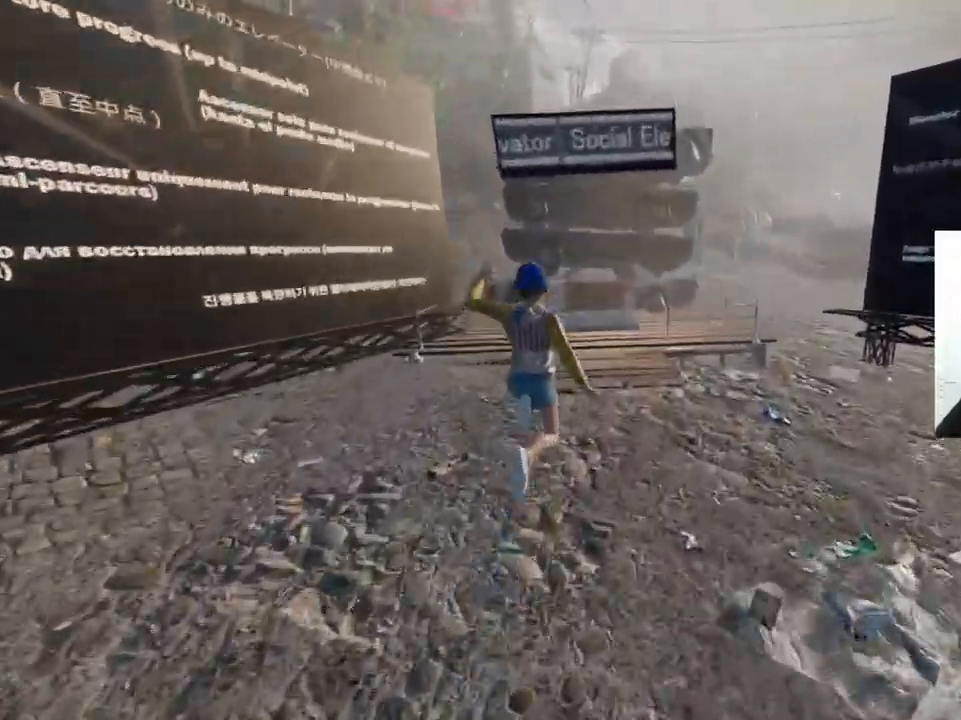
{"keys": ["w"], "events": [[350, "shift", "up"]]}
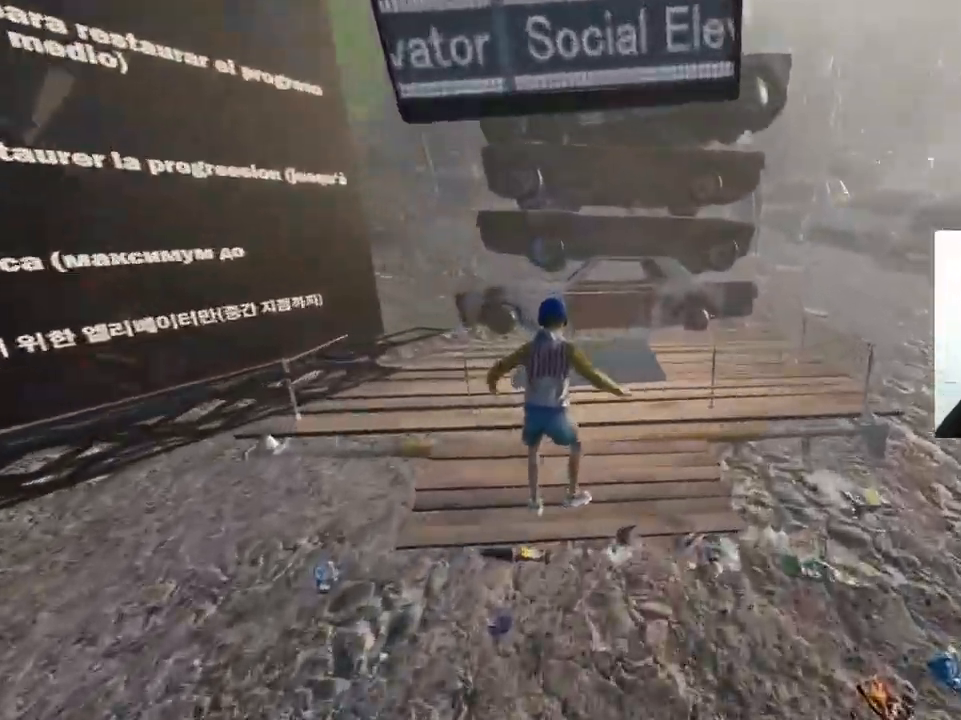
{"keys": [], "events": [[367, "w", "up"]]}
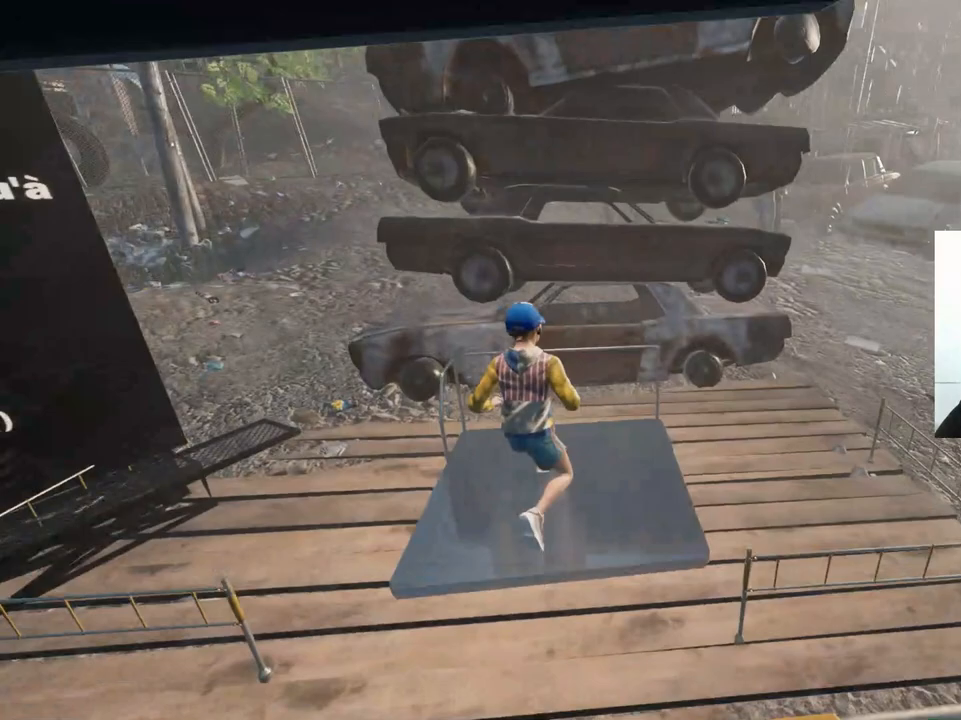
{"keys": ["a", "w"], "events": [[417, "w", "down"], [433, "a", "down"]]}
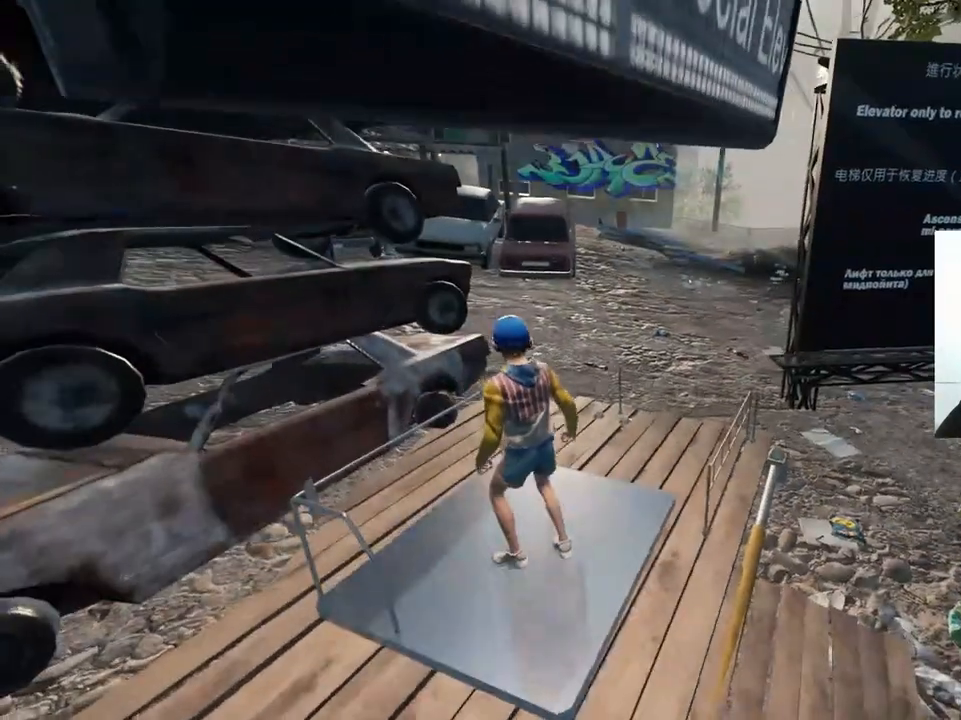
{"keys": [], "events": [[50, "a", "up"], [50, "w", "up"]]}